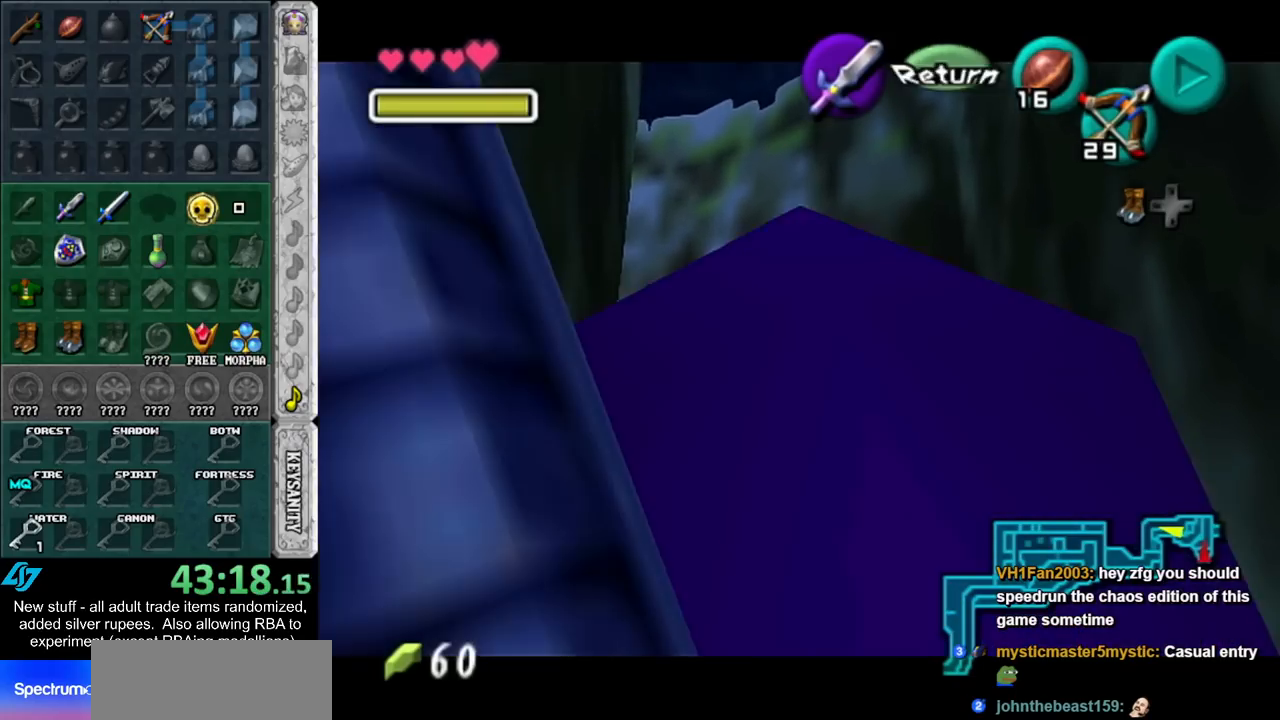
Gameplay with a controller (Nintendo layout); each line is a JSON object with the inputs held at the frame after it. "events" lists button and stick changes between this image and that frame as [ms after this image, input, new state], when the widget could be followed in between. Not read: L3 R3.
{"buttons": [], "left_stick": "up", "right_stick": "center", "events": [[50, "A", "up"], [117, "A", "down"], [200, "A", "up"], [300, "A", "down"], [367, "L1", "up"], [400, "A", "up"]]}
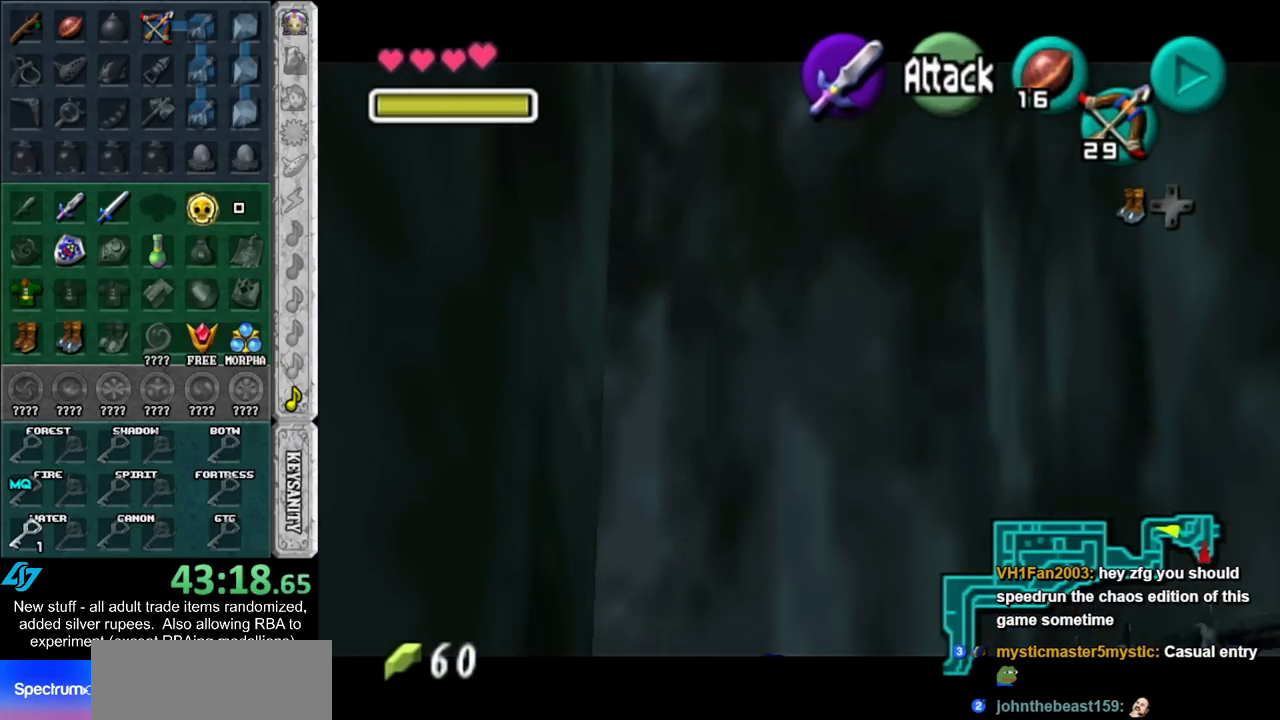
{"buttons": [], "left_stick": "up", "right_stick": "center", "events": [[117, "A", "down"], [300, "A", "up"]]}
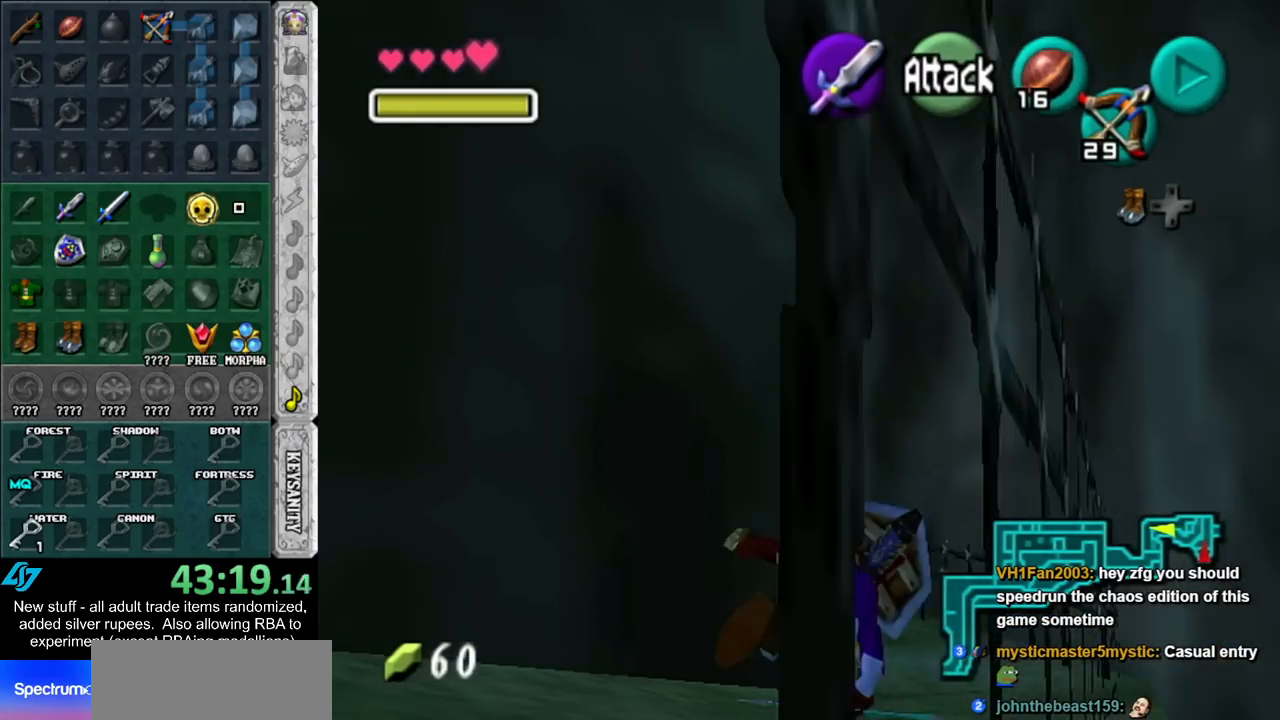
{"buttons": [], "left_stick": "up-right", "right_stick": "center", "events": [[167, "left_stick", "up-right"]]}
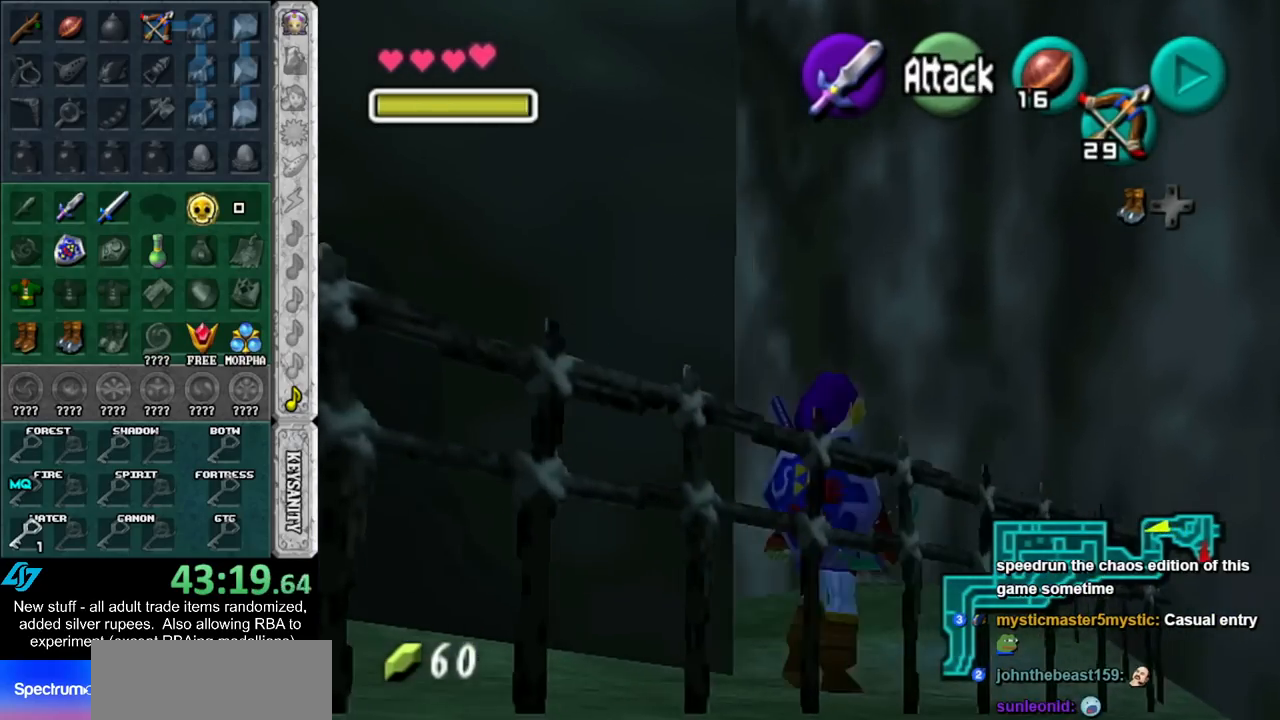
{"buttons": [], "left_stick": "up", "right_stick": "center", "events": [[117, "left_stick", "up"]]}
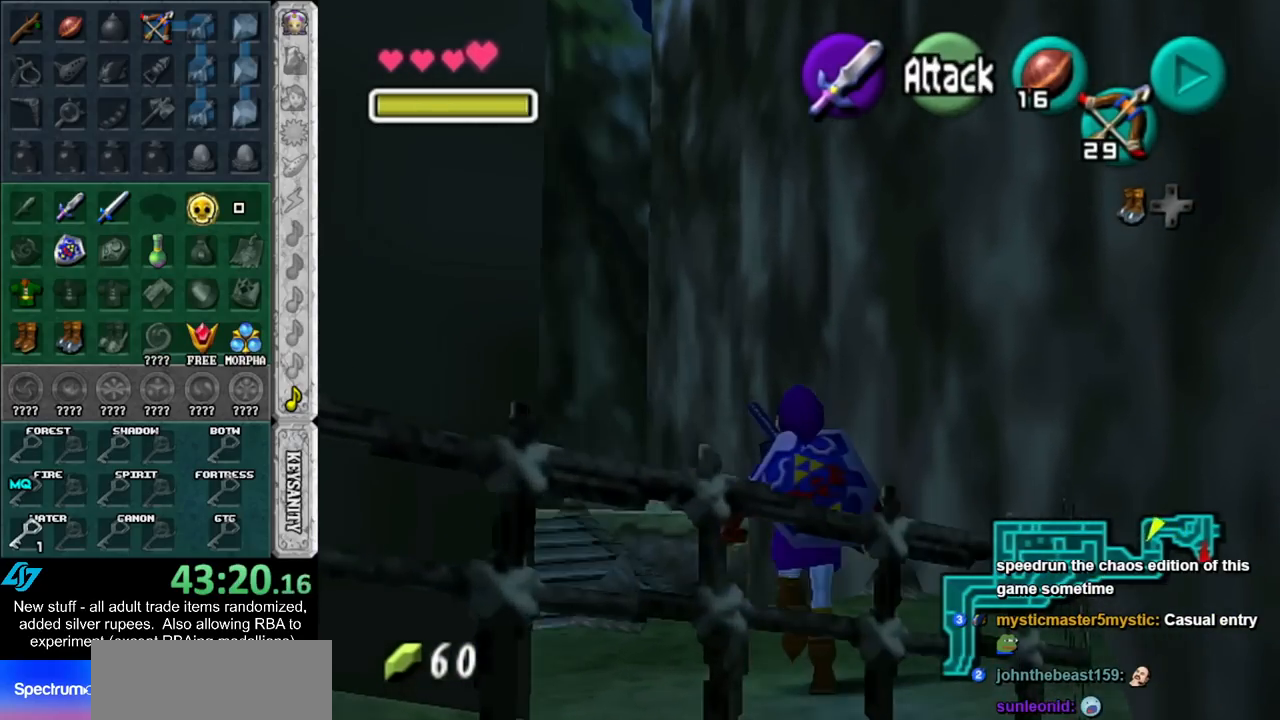
{"buttons": [], "left_stick": "up", "right_stick": "center", "events": [[17, "A", "down"], [117, "A", "up"], [200, "A", "down"], [333, "A", "up"]]}
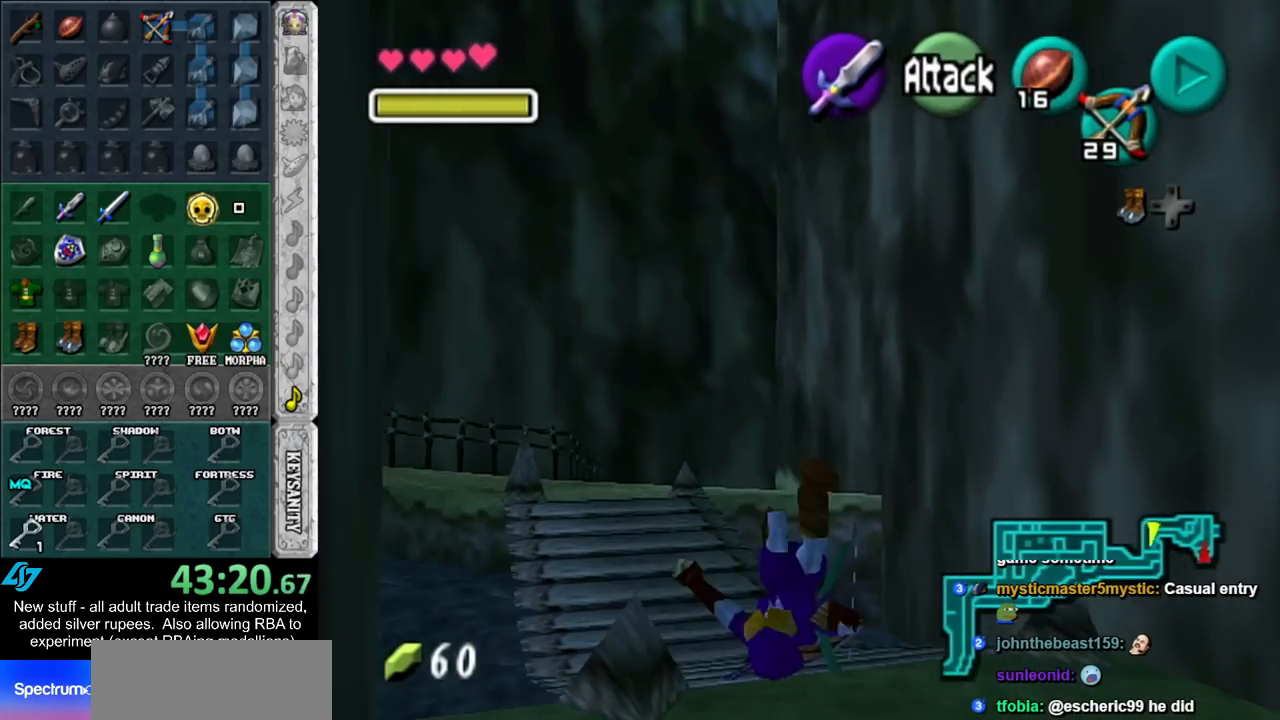
{"buttons": ["A"], "left_stick": "up", "right_stick": "center", "events": [[300, "A", "down"]]}
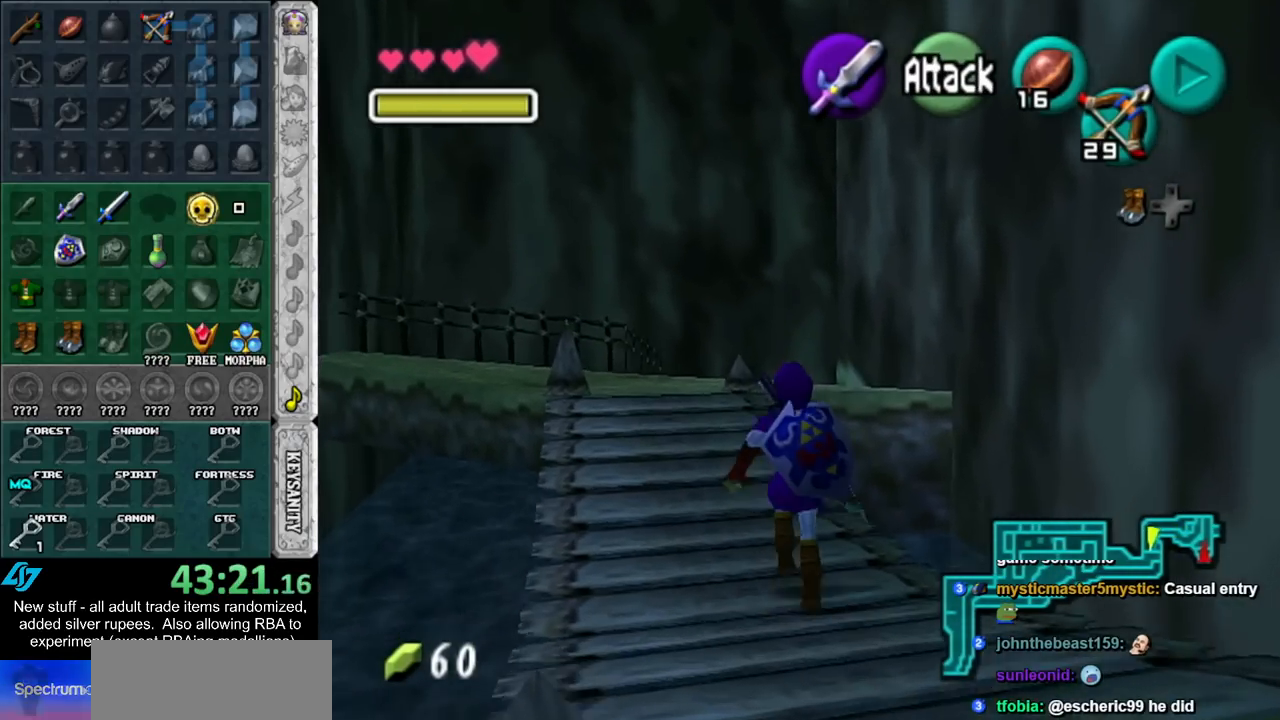
{"buttons": [], "left_stick": "up", "right_stick": "center", "events": [[17, "A", "up"]]}
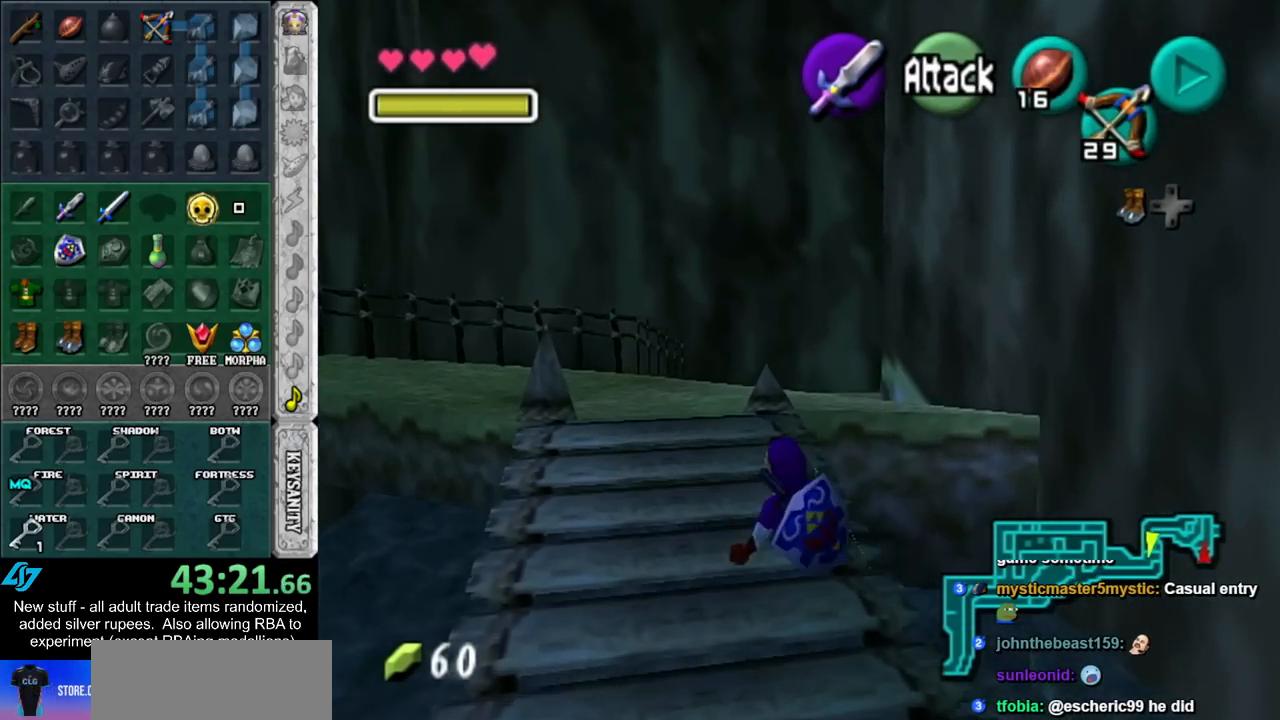
{"buttons": [], "left_stick": "up", "right_stick": "center", "events": [[167, "A", "down"], [367, "A", "up"]]}
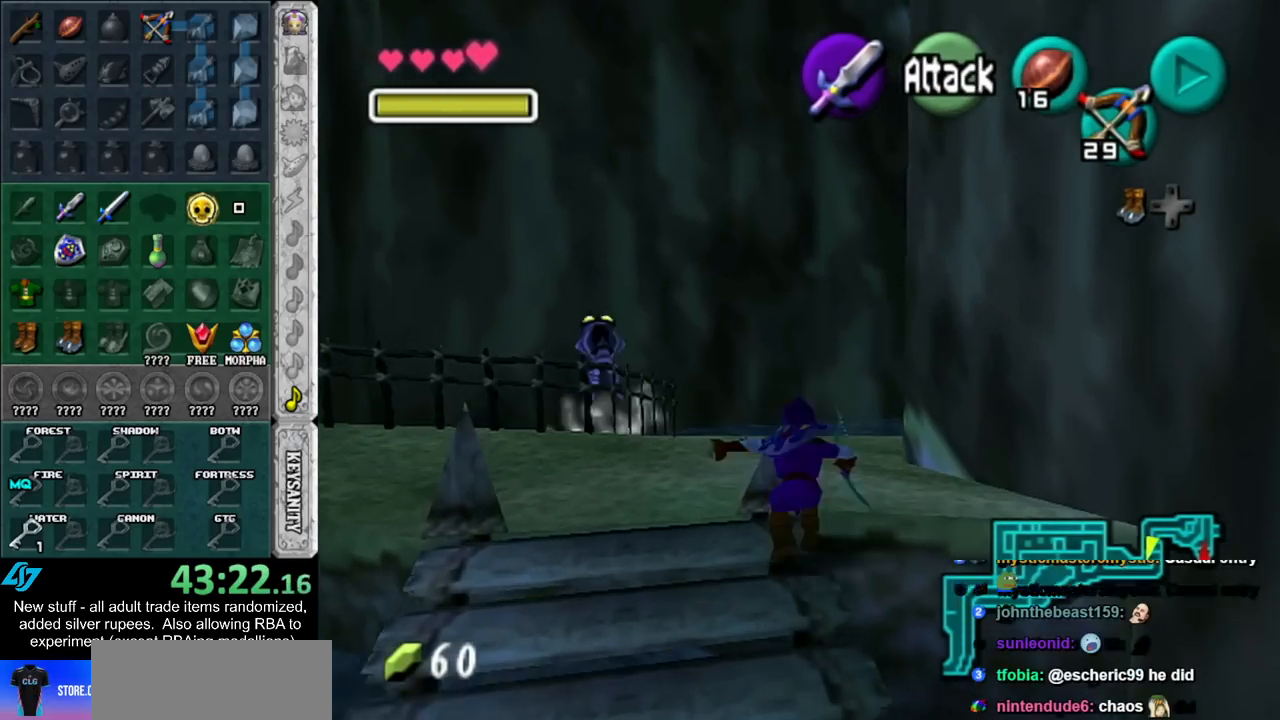
{"buttons": [], "left_stick": "up-left", "right_stick": "center", "events": [[450, "left_stick", "up-left"]]}
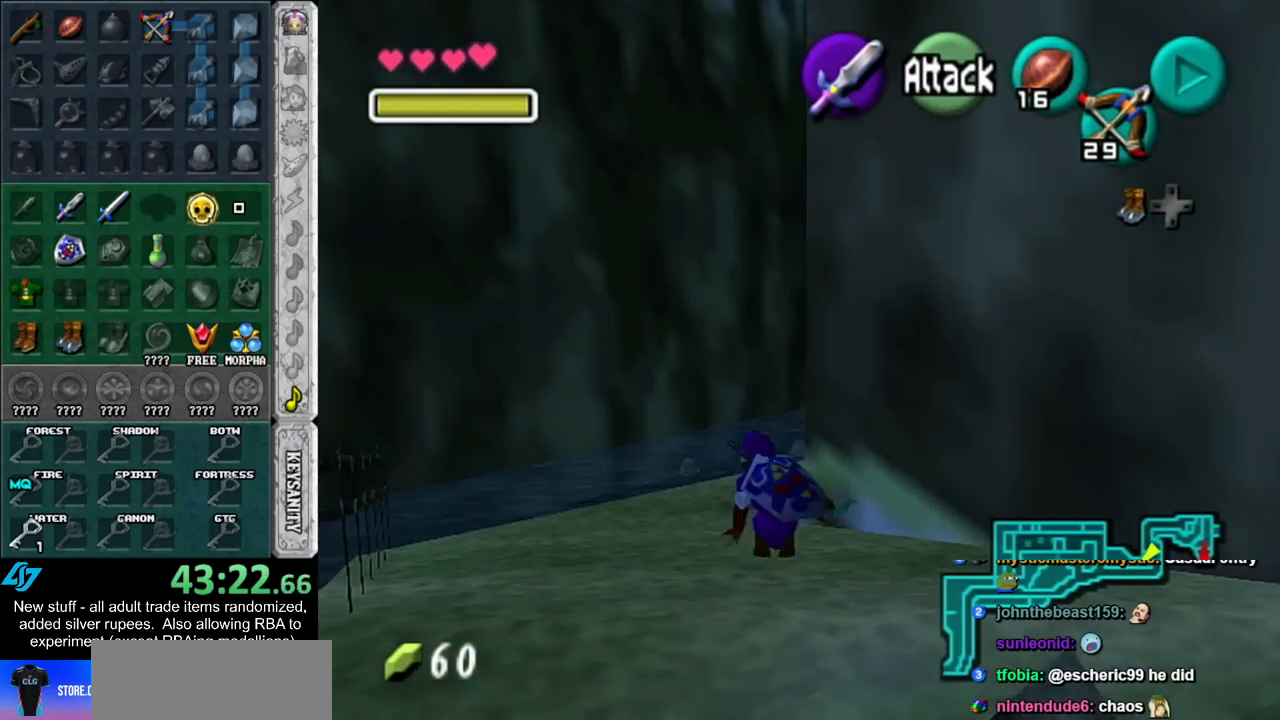
{"buttons": ["A"], "left_stick": "up", "right_stick": "center", "events": [[200, "left_stick", "up"], [483, "A", "down"]]}
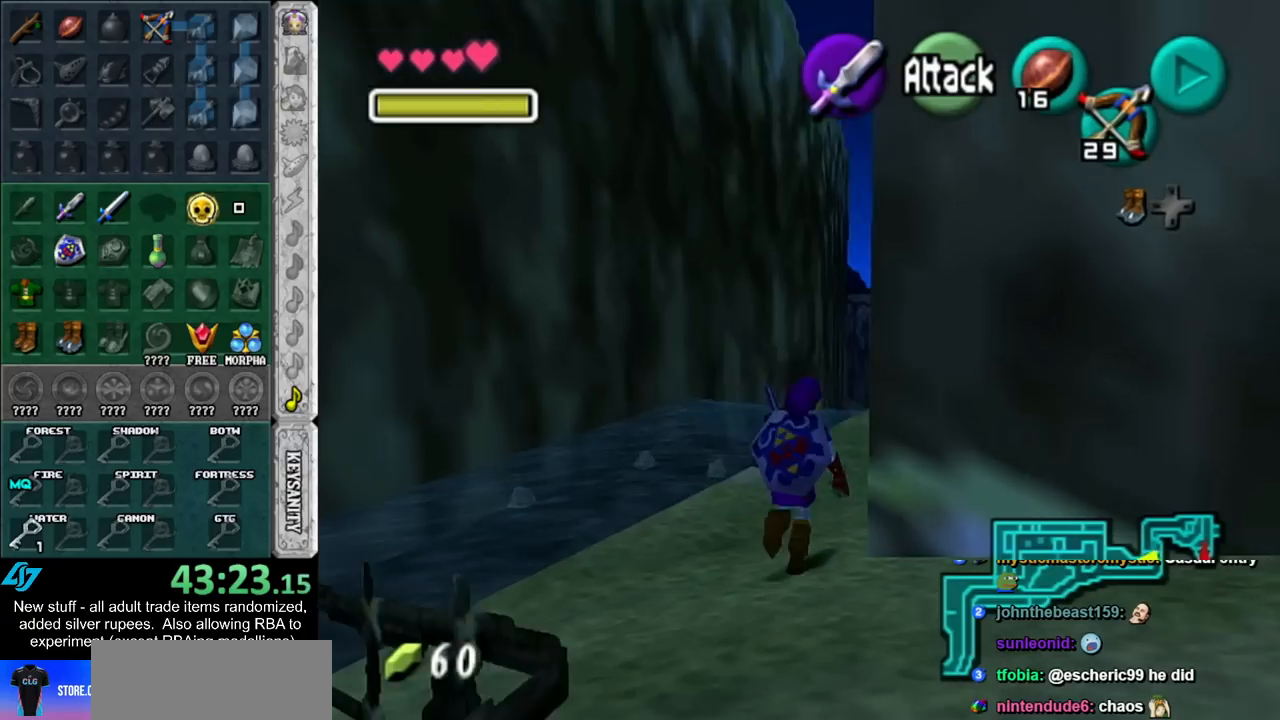
{"buttons": [], "left_stick": "up", "right_stick": "center", "events": [[117, "A", "up"], [167, "A", "down"], [300, "A", "up"]]}
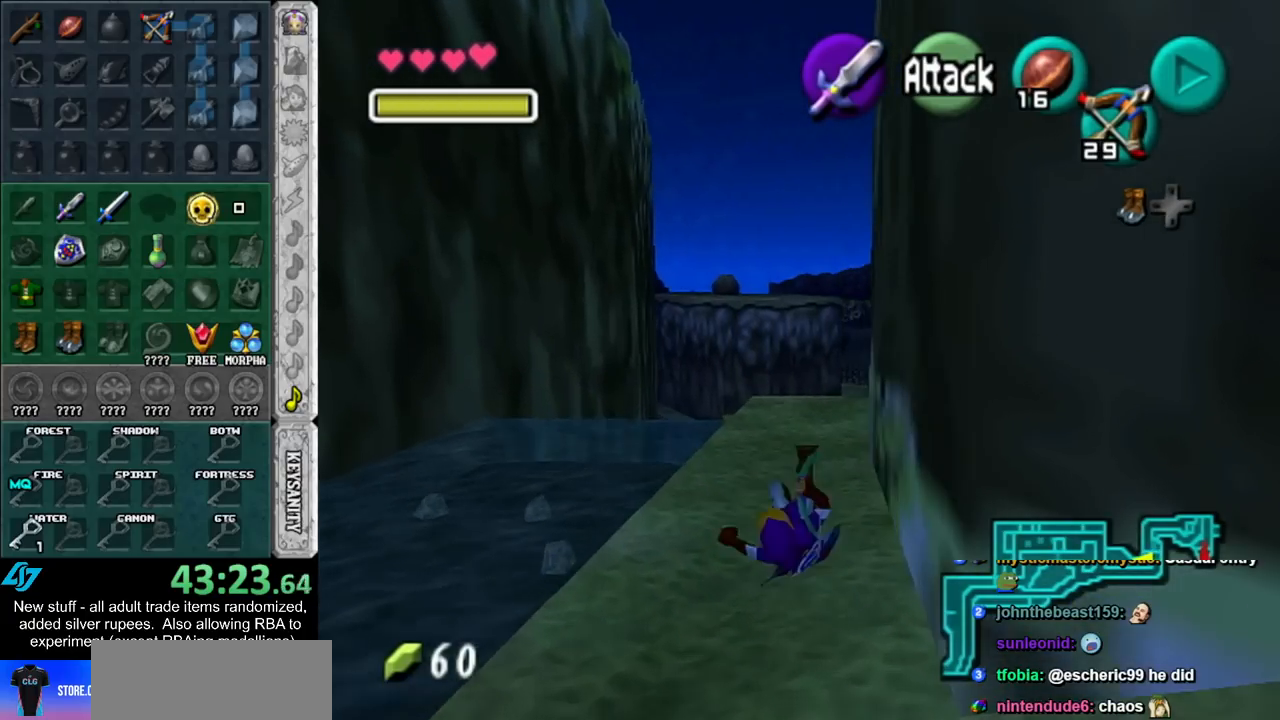
{"buttons": [], "left_stick": "up", "right_stick": "center", "events": [[300, "A", "down"], [483, "A", "up"]]}
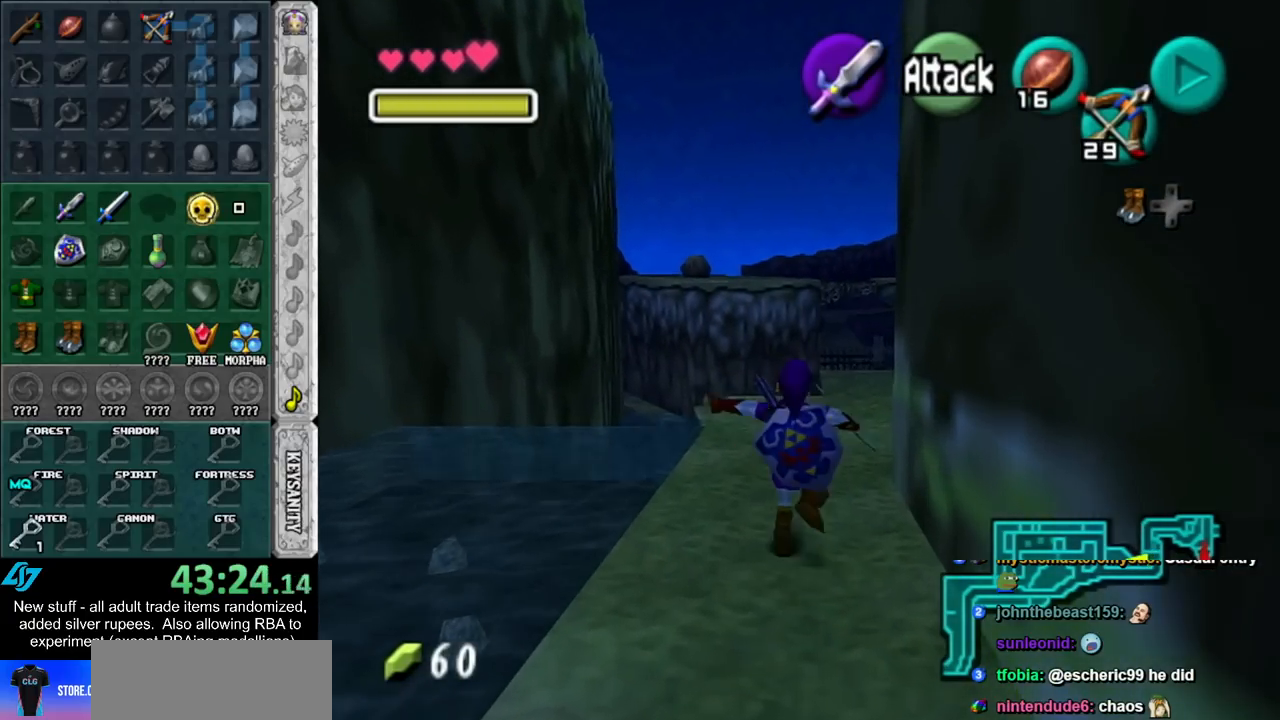
{"buttons": [], "left_stick": "up", "right_stick": "center", "events": []}
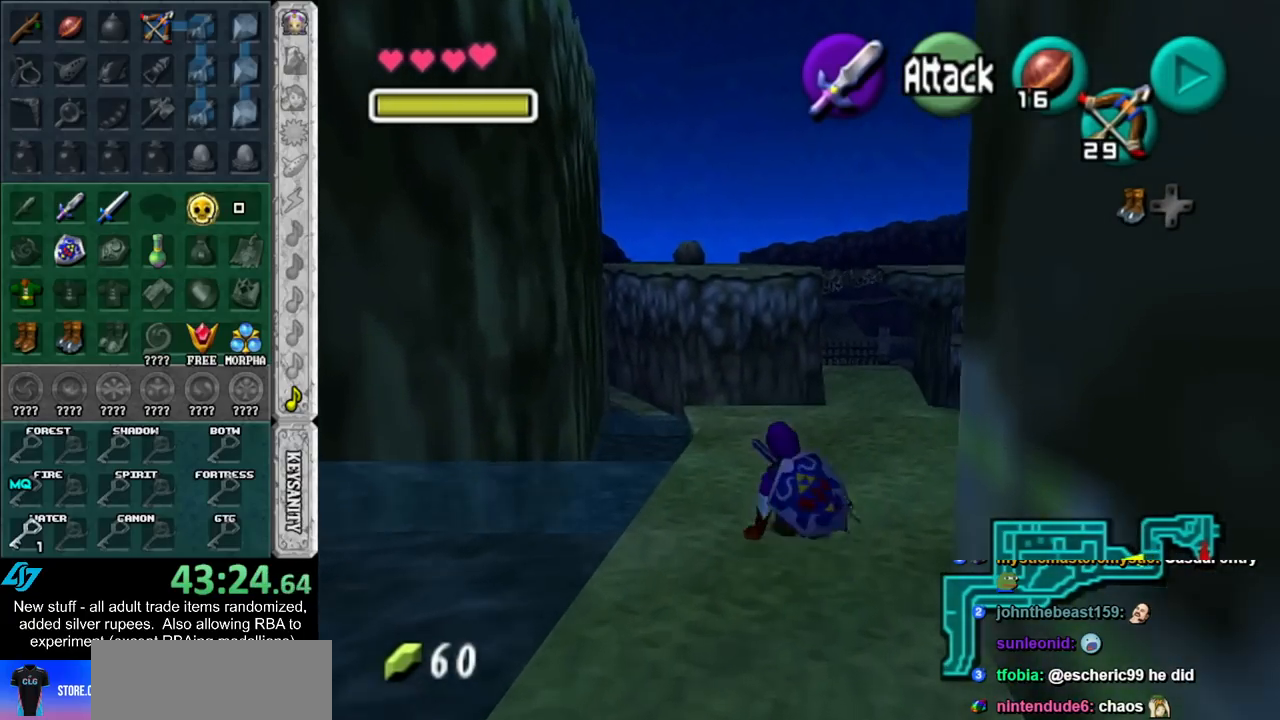
{"buttons": [], "left_stick": "up", "right_stick": "center", "events": [[150, "A", "down"], [300, "A", "up"]]}
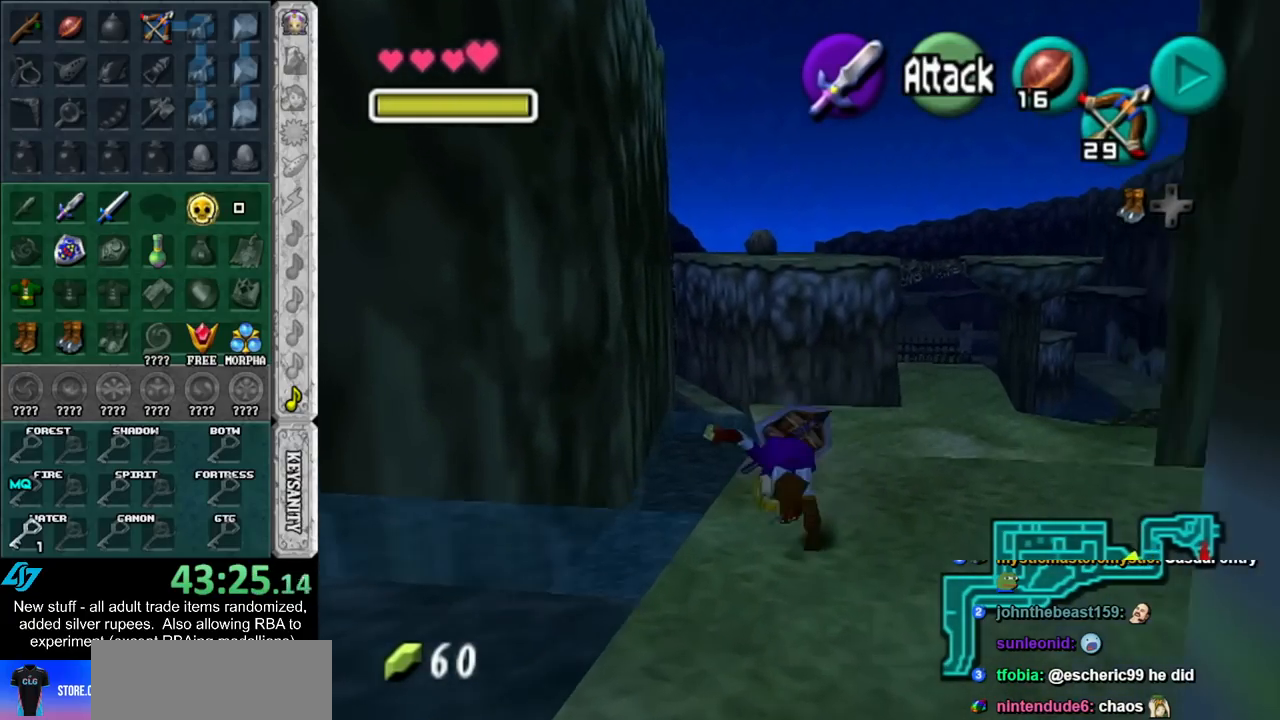
{"buttons": [], "left_stick": "up", "right_stick": "center", "events": []}
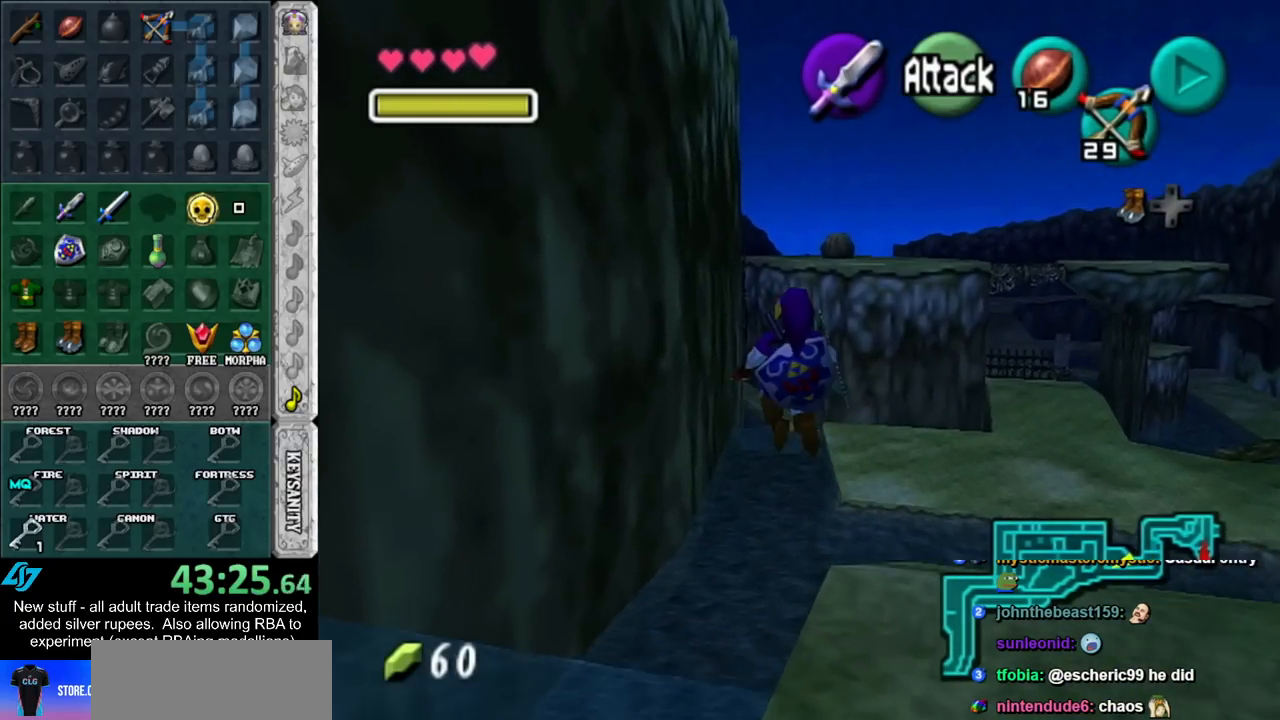
{"buttons": [], "left_stick": "up", "right_stick": "center", "events": []}
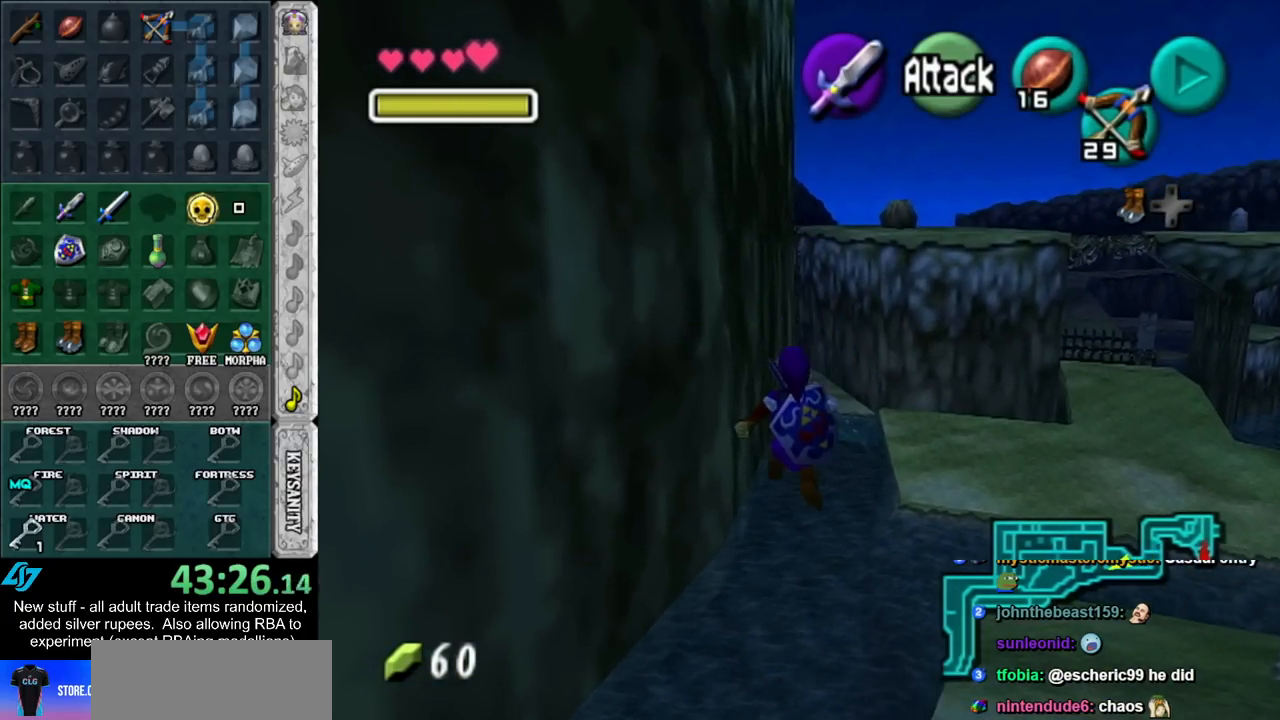
{"buttons": [], "left_stick": "up", "right_stick": "center", "events": []}
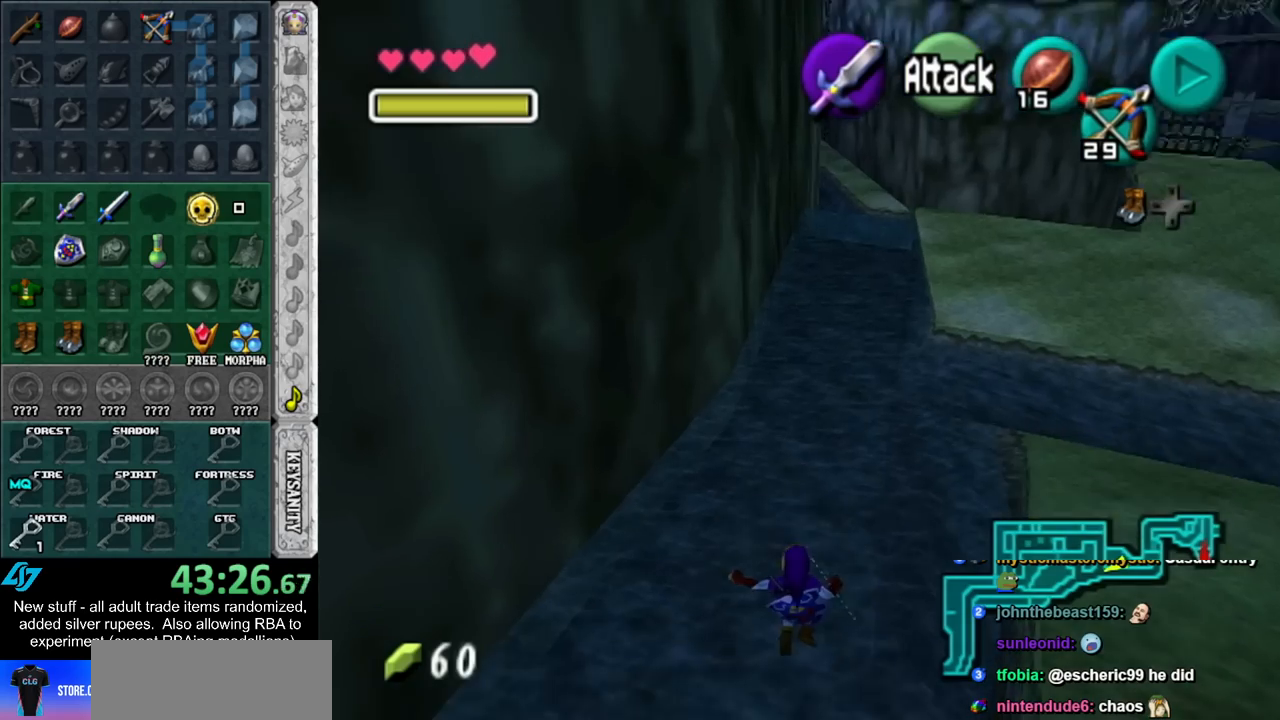
{"buttons": [], "left_stick": "up", "right_stick": "center", "events": []}
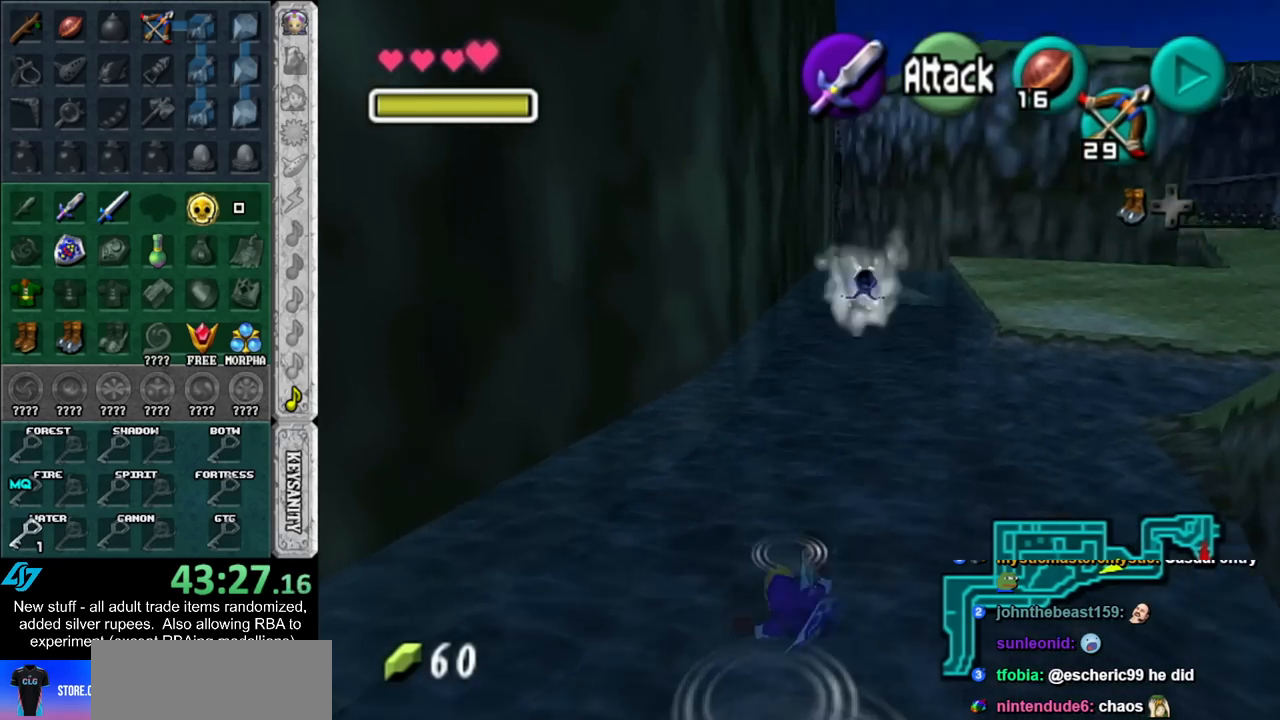
{"buttons": [], "left_stick": "up", "right_stick": "center", "events": [[233, "A", "down"], [417, "A", "up"]]}
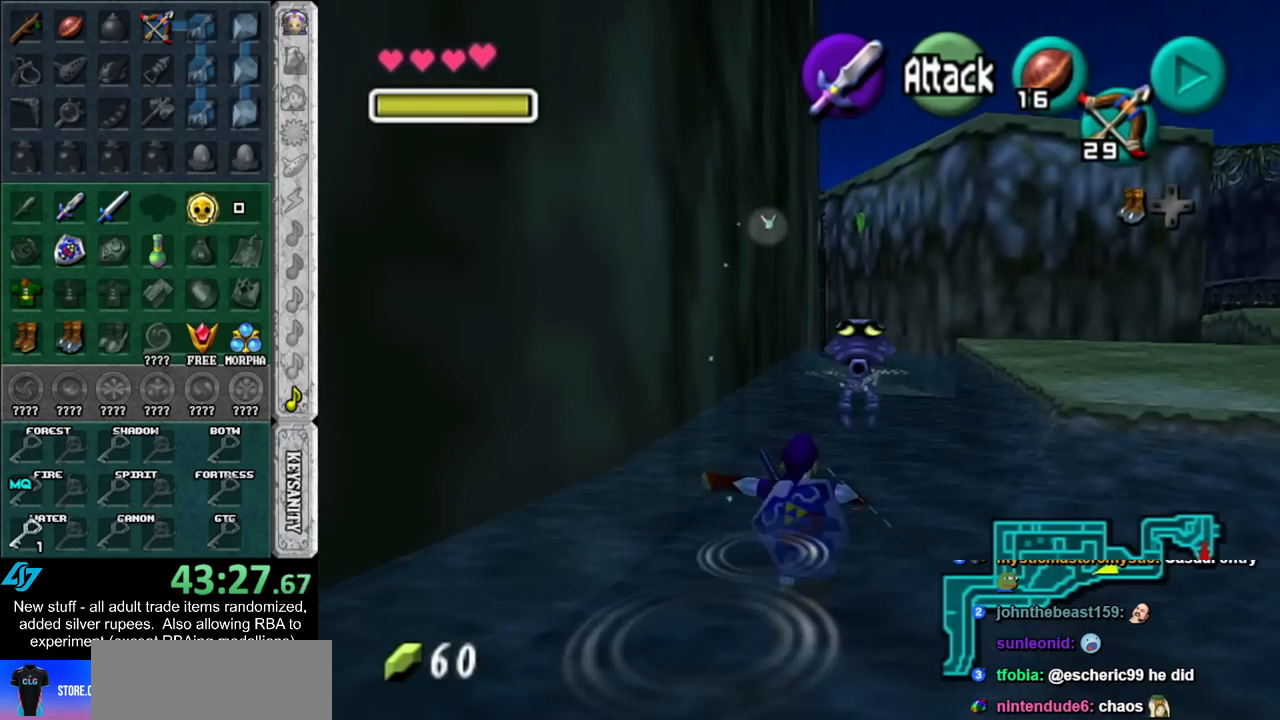
{"buttons": [], "left_stick": "up", "right_stick": "center", "events": []}
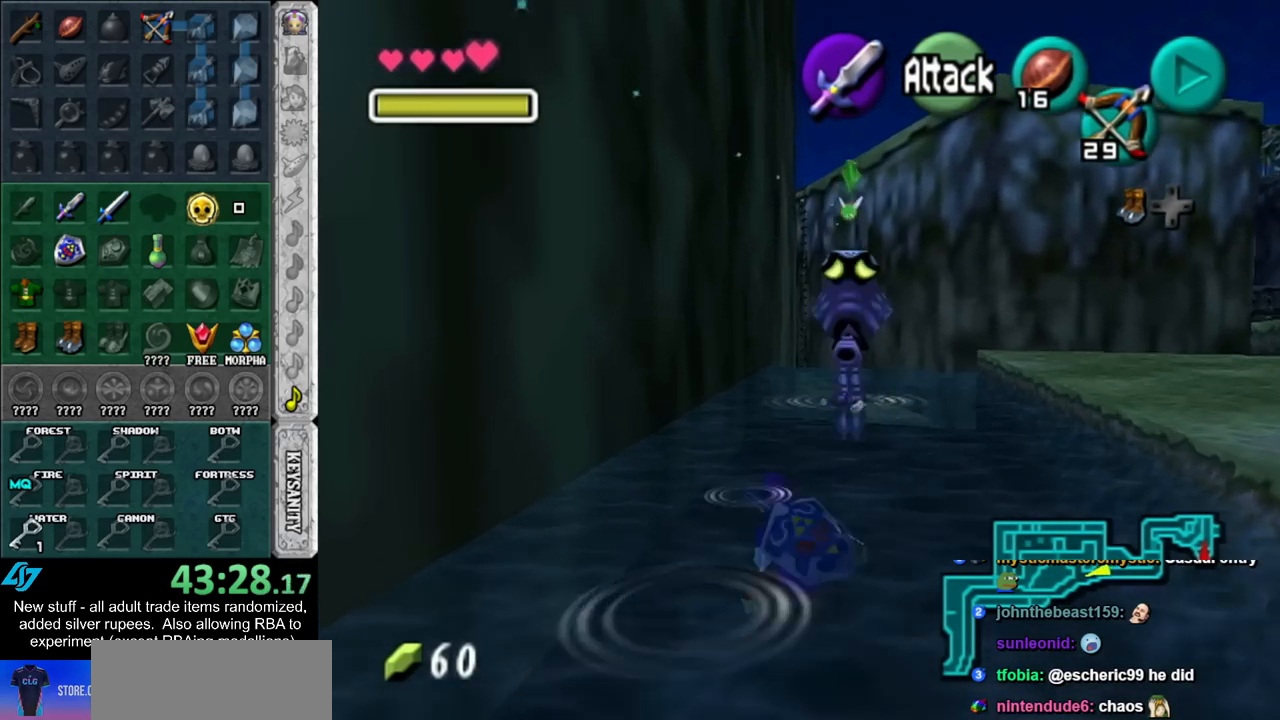
{"buttons": [], "left_stick": "up", "right_stick": "center", "events": [[17, "A", "down"], [233, "A", "up"]]}
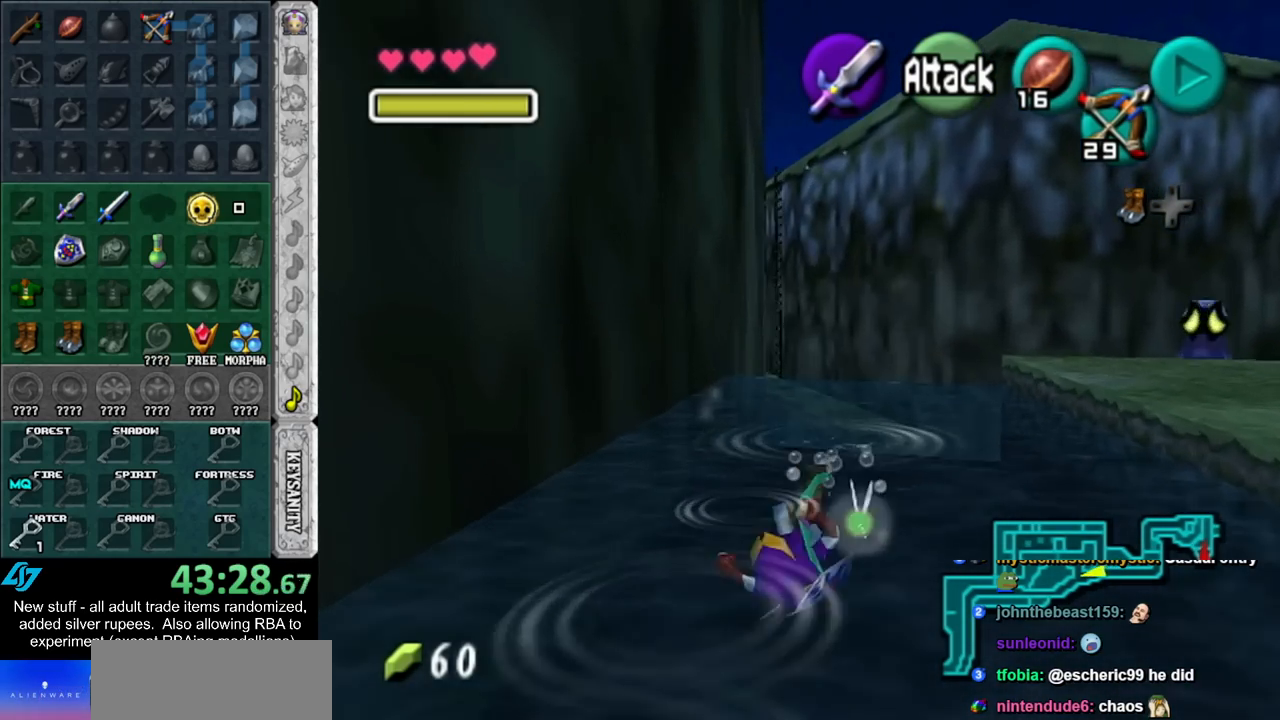
{"buttons": ["A"], "left_stick": "up", "right_stick": "center", "events": [[300, "A", "down"]]}
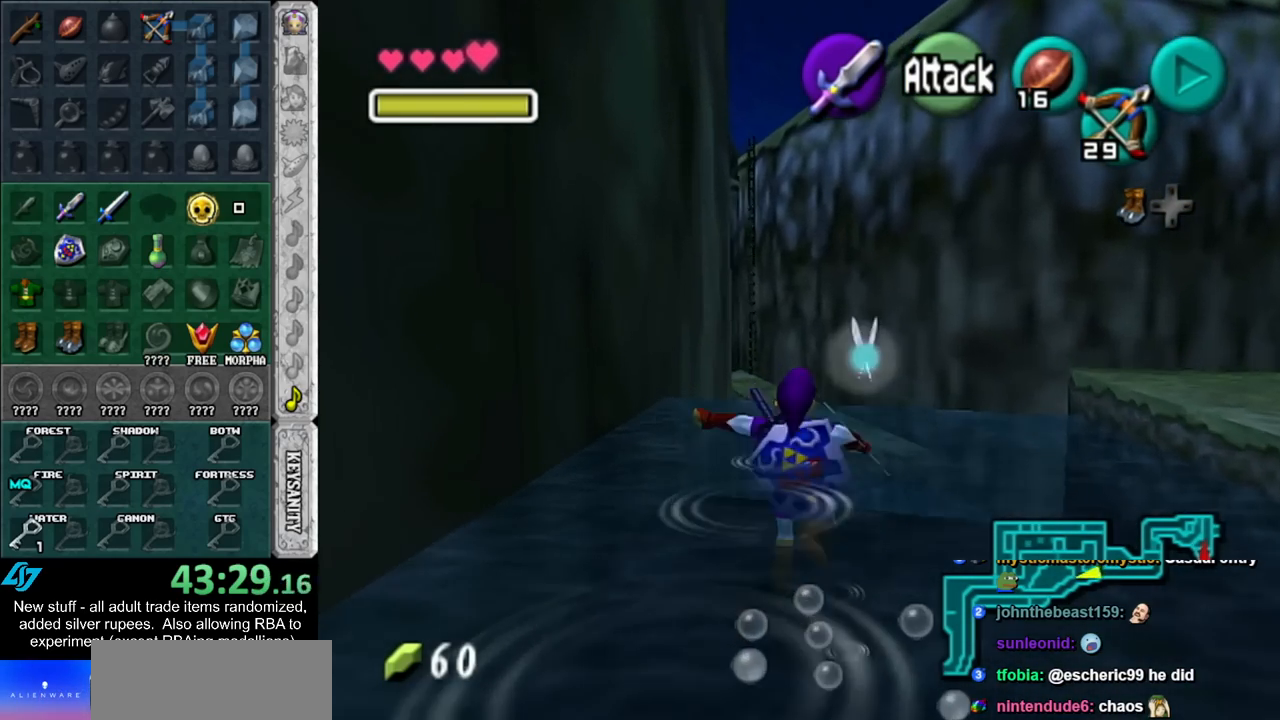
{"buttons": [], "left_stick": "up", "right_stick": "center", "events": [[17, "A", "up"]]}
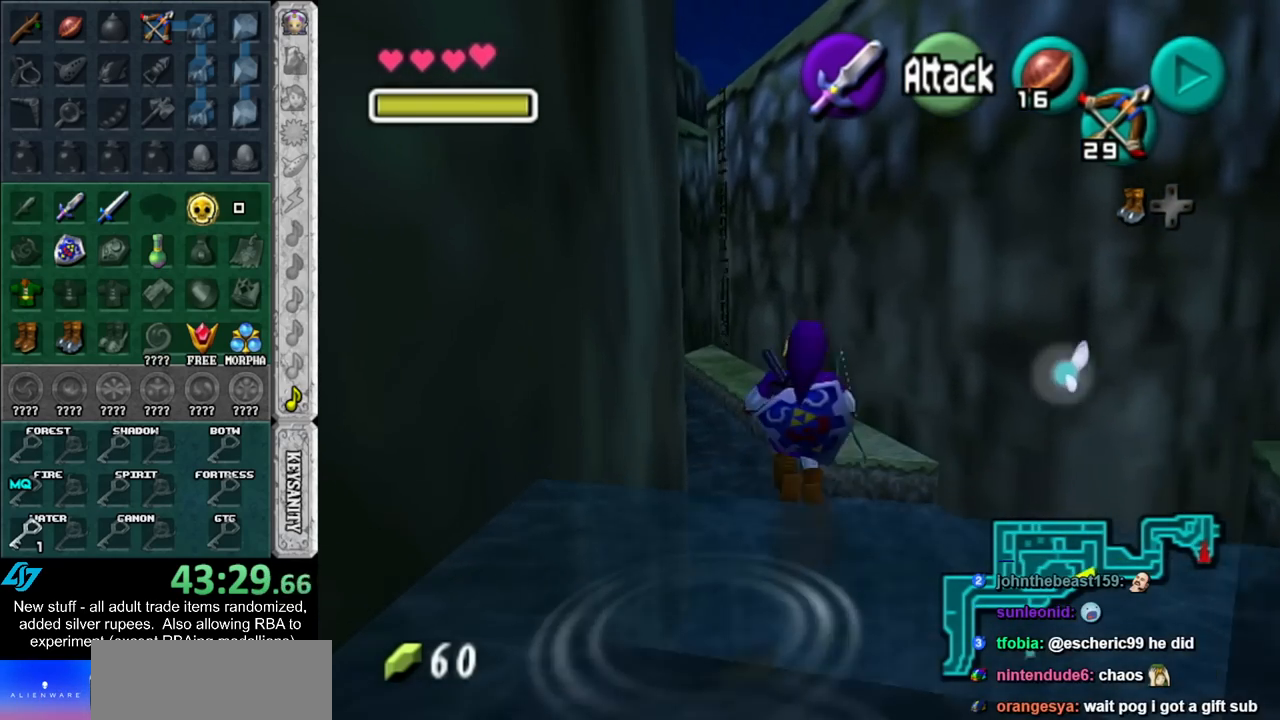
{"buttons": [], "left_stick": "up", "right_stick": "center", "events": []}
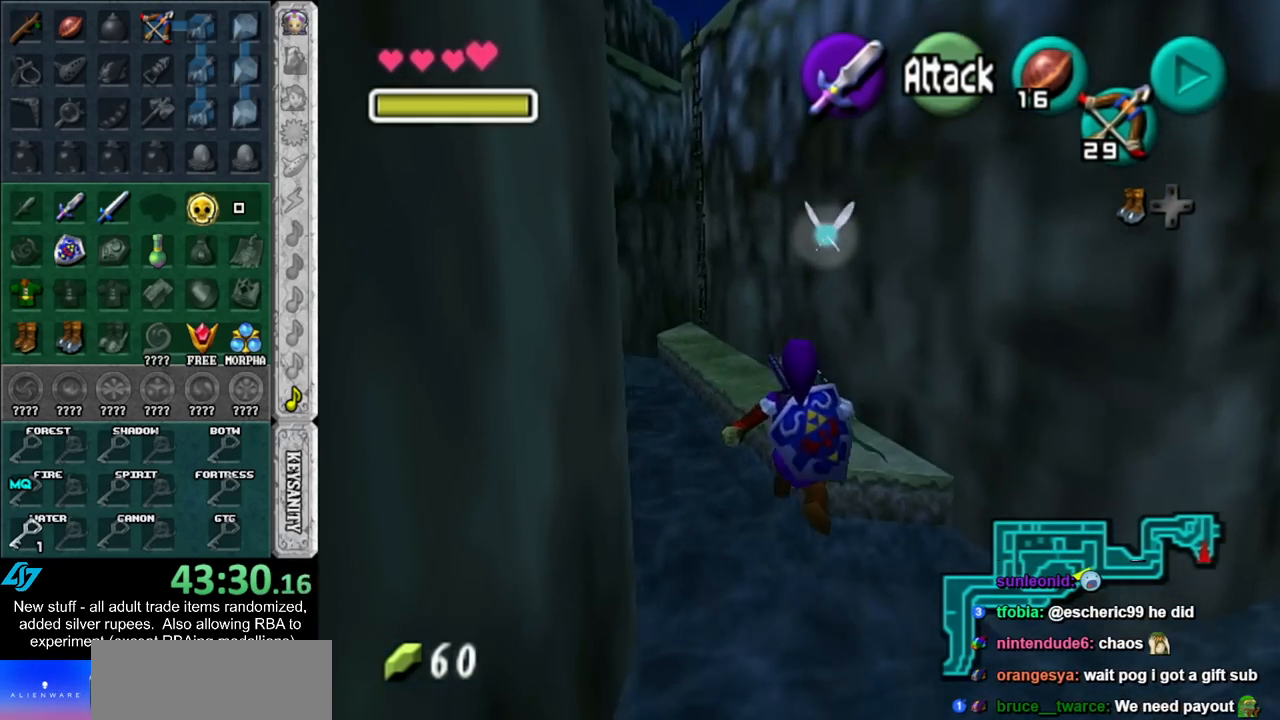
{"buttons": [], "left_stick": "up", "right_stick": "center", "events": [[117, "left_stick", "center"], [233, "left_stick", "up-right"], [483, "left_stick", "up"]]}
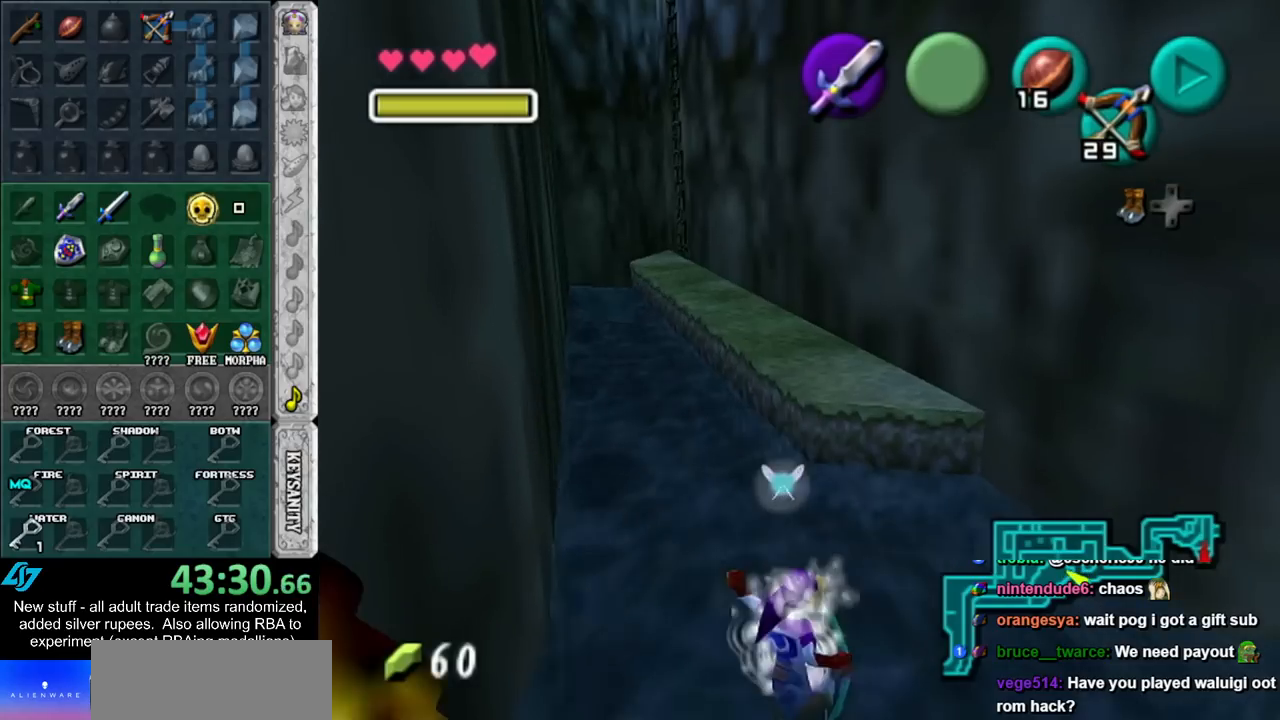
{"buttons": ["A"], "left_stick": "up", "right_stick": "center", "events": [[417, "A", "down"]]}
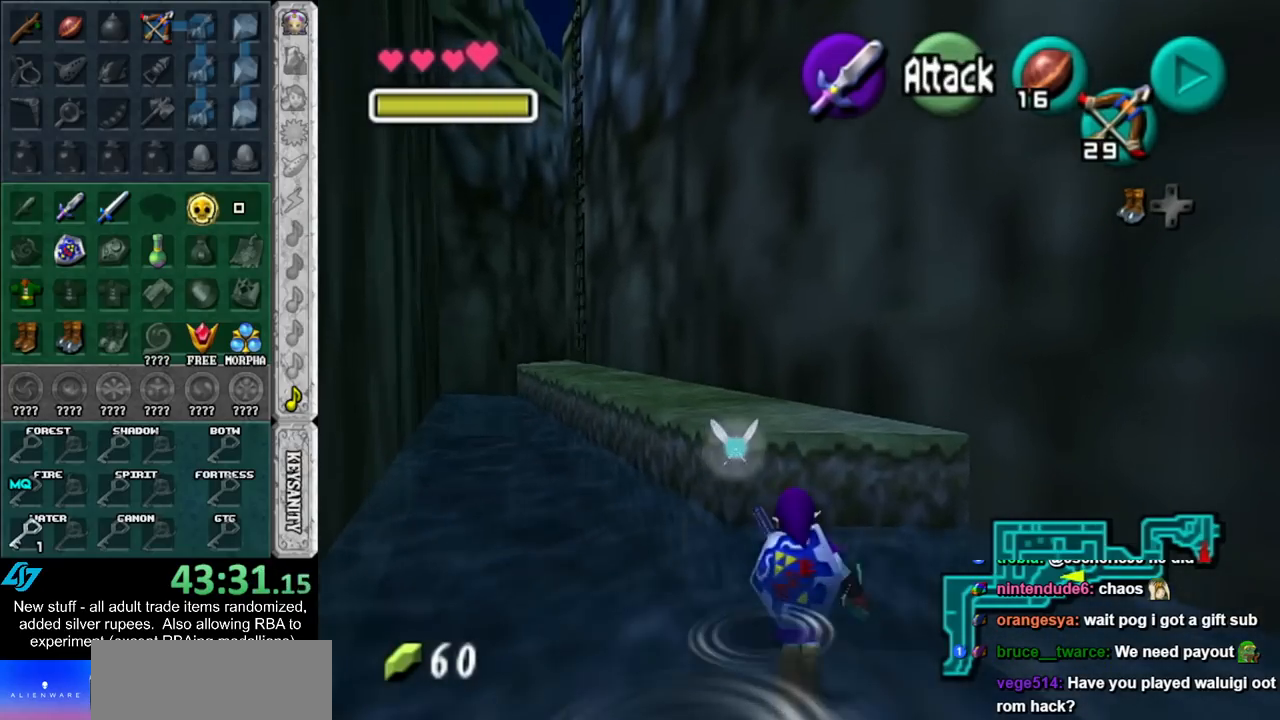
{"buttons": [], "left_stick": "up", "right_stick": "center", "events": [[83, "A", "up"]]}